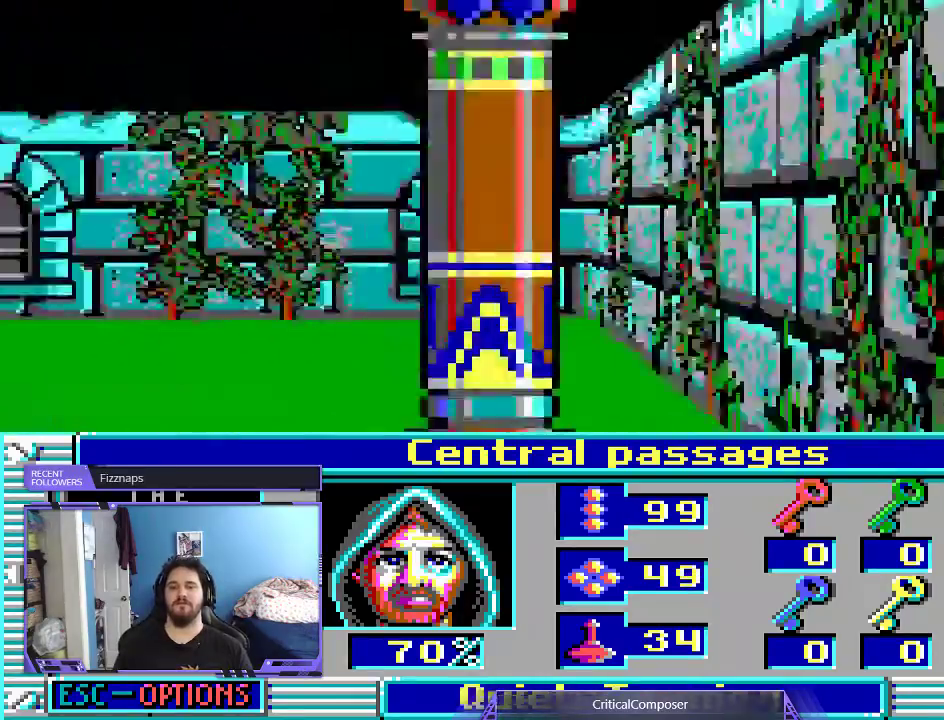
Gameplay with a controller (Xbox layout); each line is a JSON object with the inputs held at the frame after it. "events" lists button and stick changes between this image and that frame as [ms after this image, input, new state], when the widget could be followed in between. Not read: L1 L3 R1 R3 TOUCHPAD left_stick other_buttons right_stick.
{"buttons": [], "events": []}
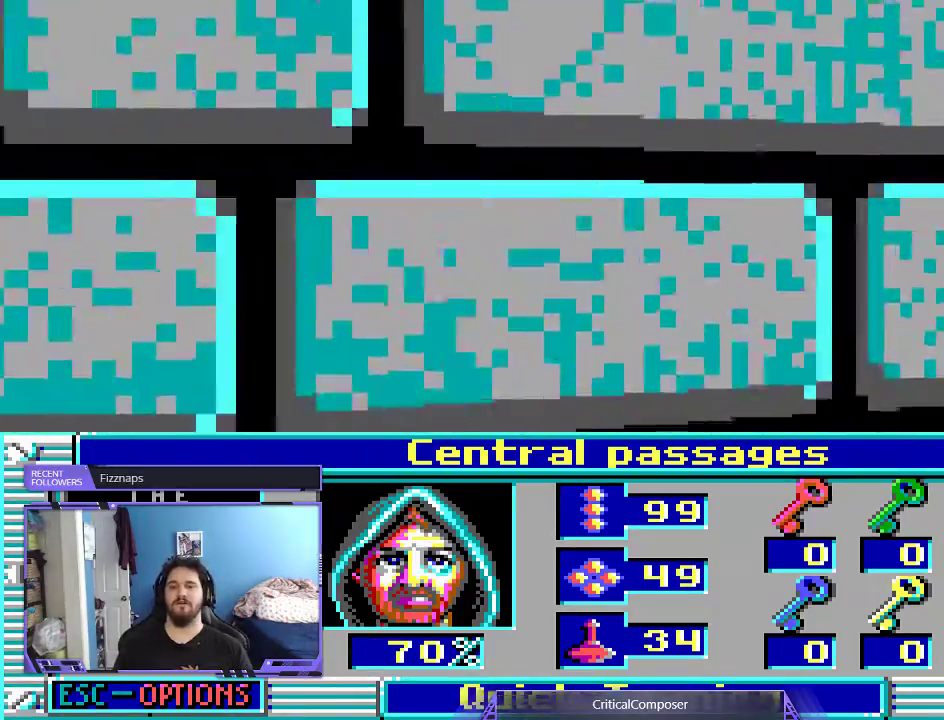
{"buttons": ["L2"], "events": [[367, "L2", "down"]]}
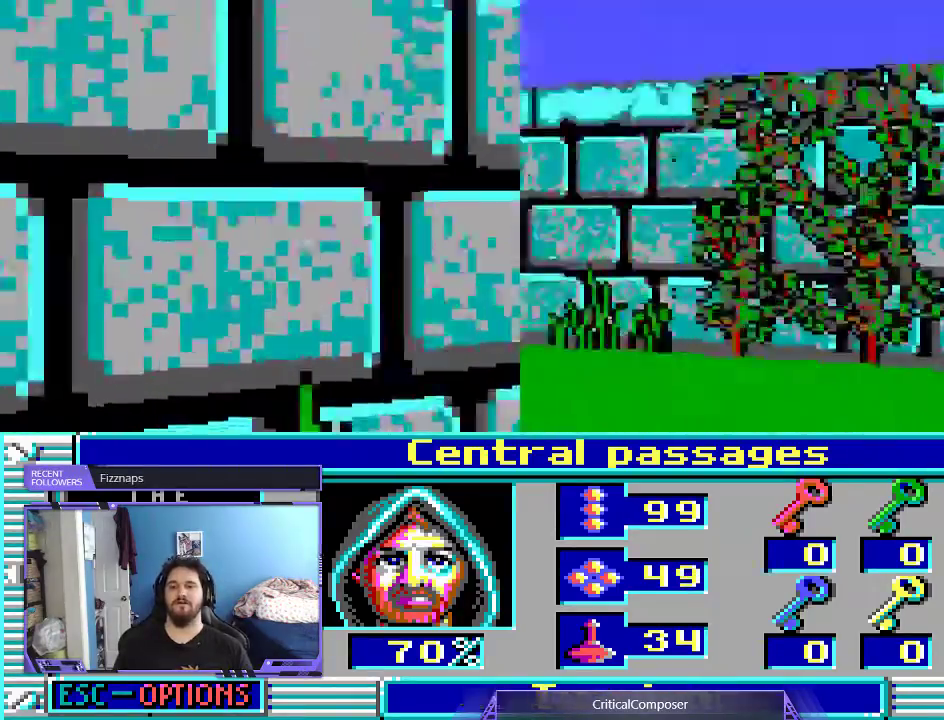
{"buttons": [], "events": [[33, "DPAD_UP", "down"], [300, "L2", "up"], [333, "DPAD_UP", "up"]]}
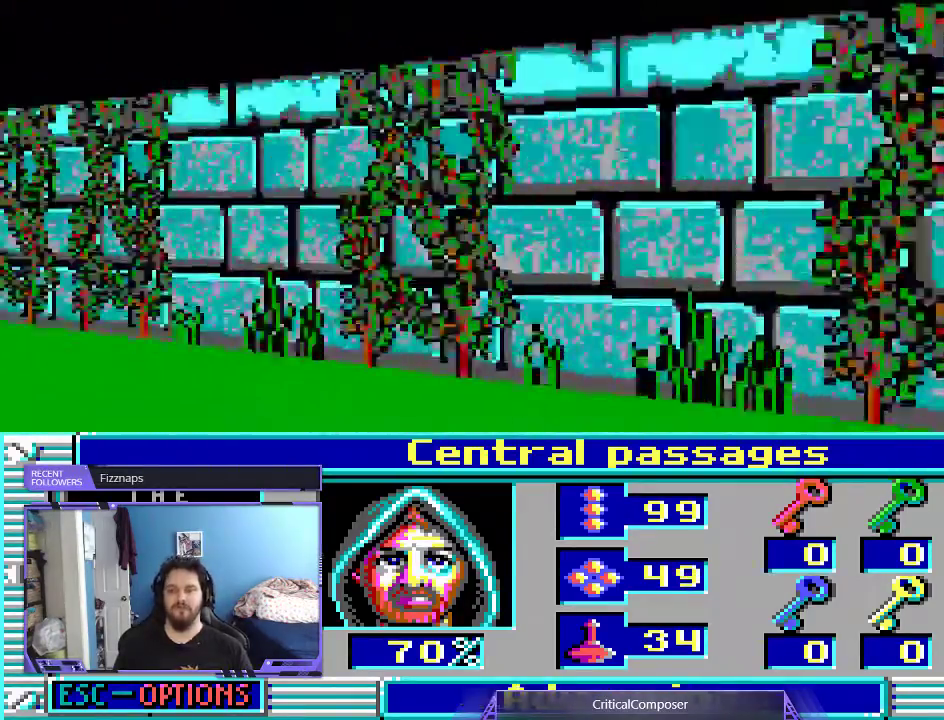
{"buttons": [], "events": []}
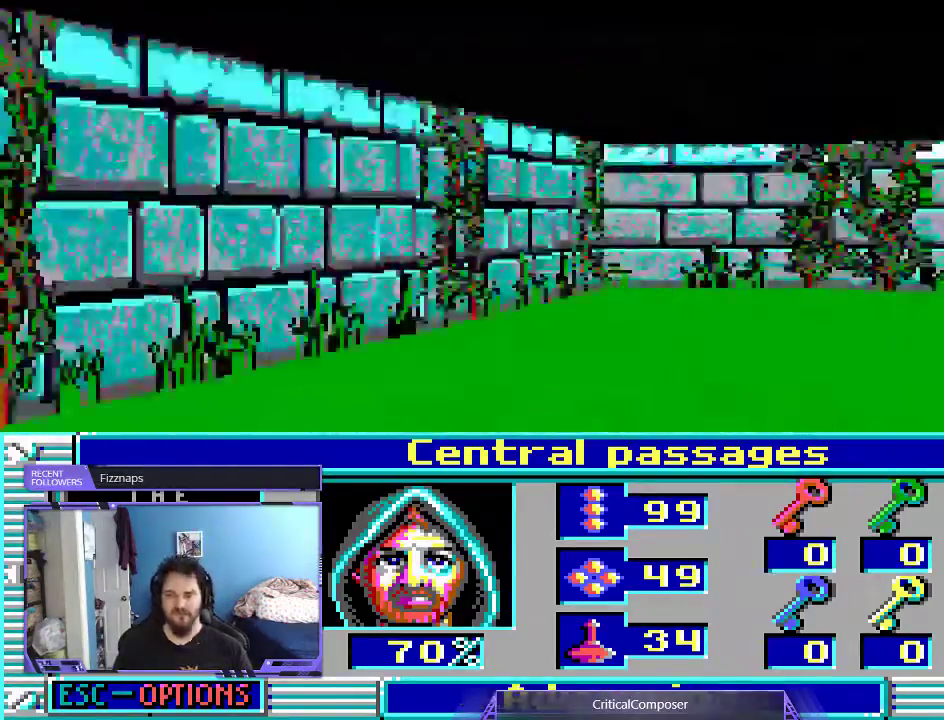
{"buttons": [], "events": []}
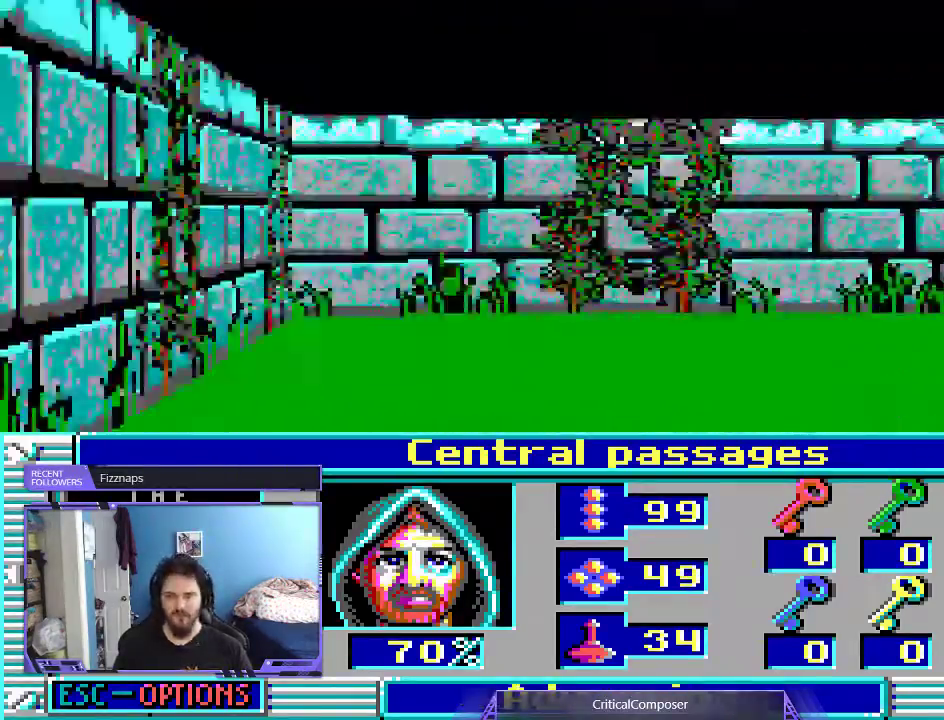
{"buttons": [], "events": []}
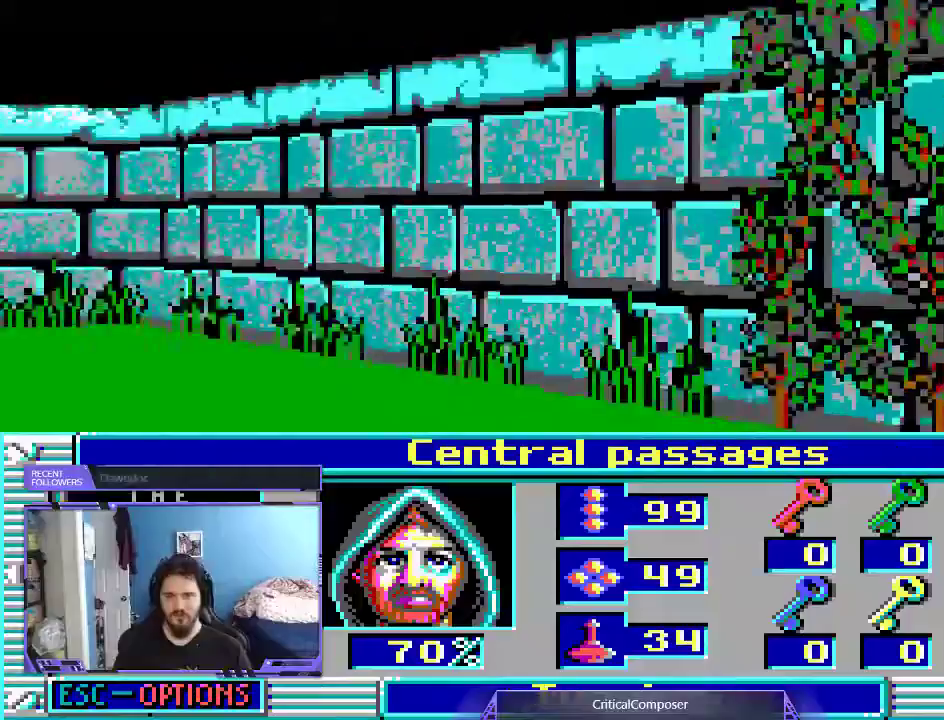
{"buttons": [], "events": []}
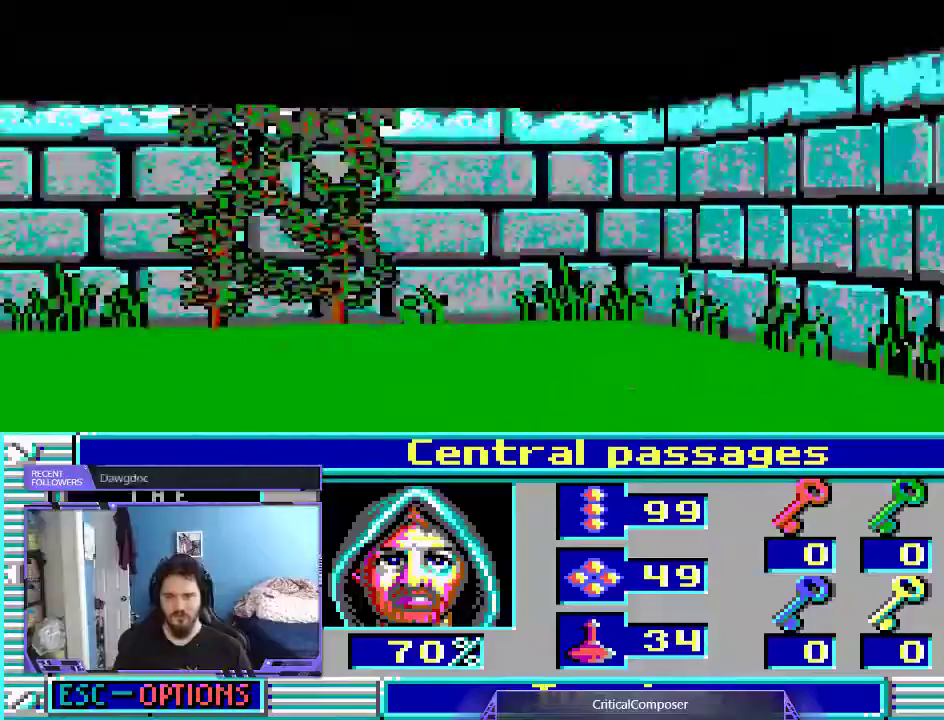
{"buttons": [], "events": []}
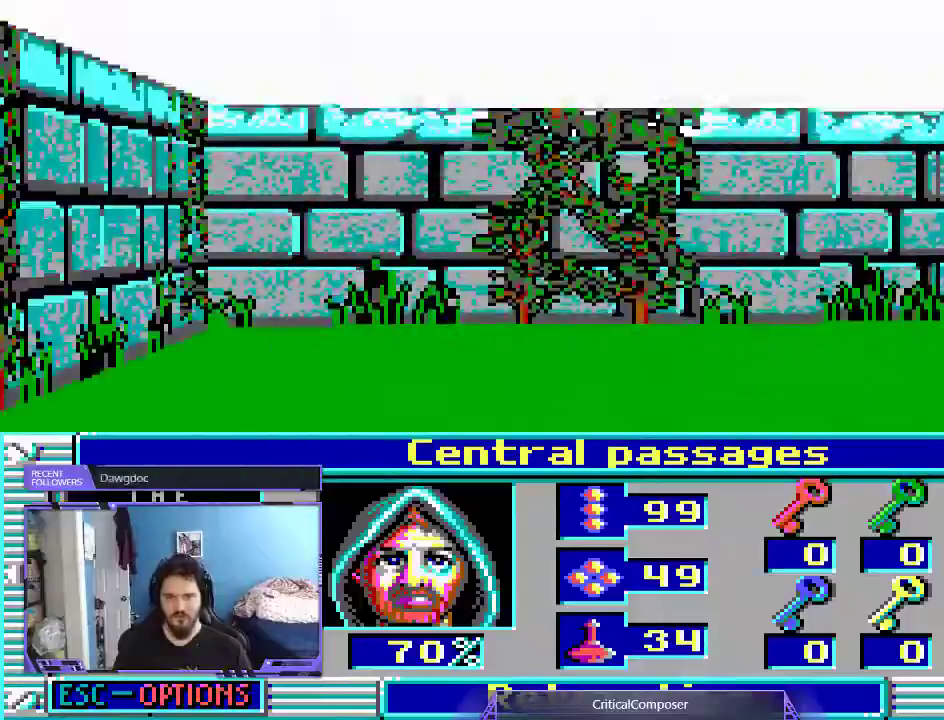
{"buttons": [], "events": []}
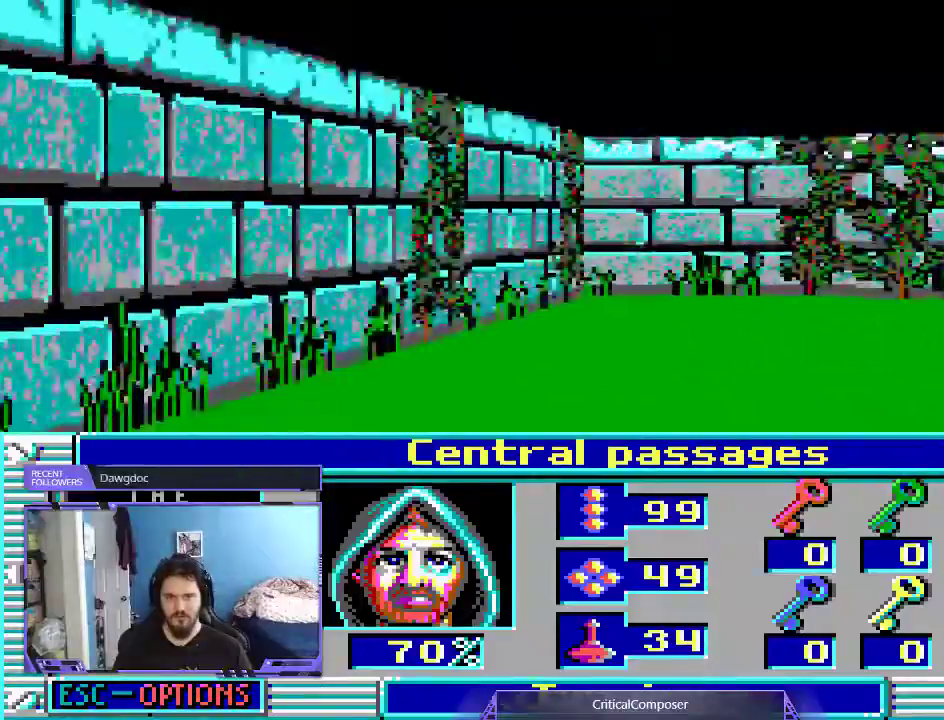
{"buttons": [], "events": []}
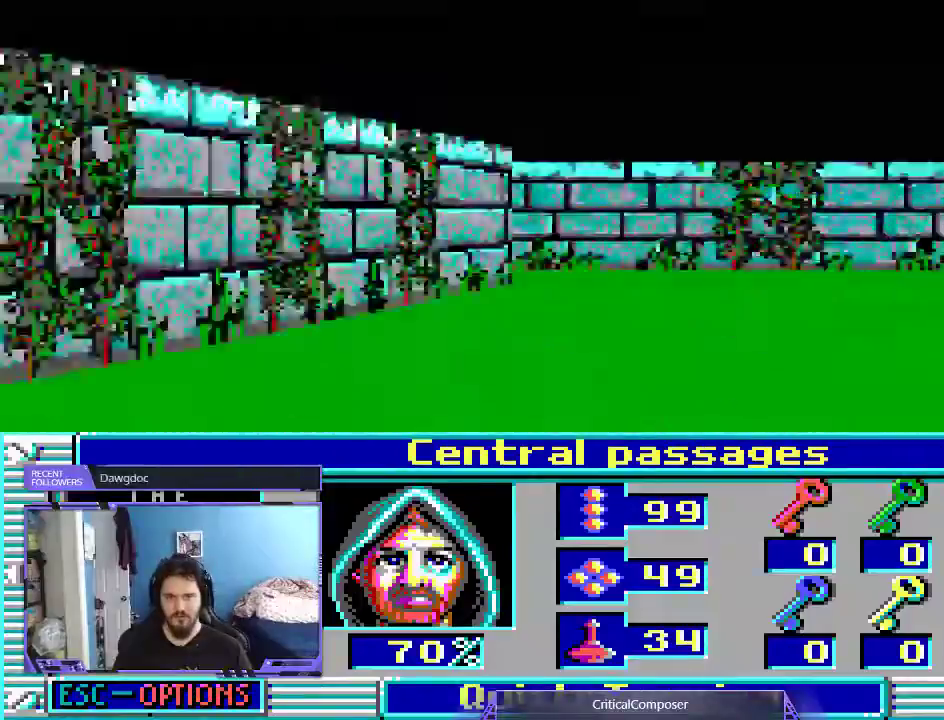
{"buttons": [], "events": []}
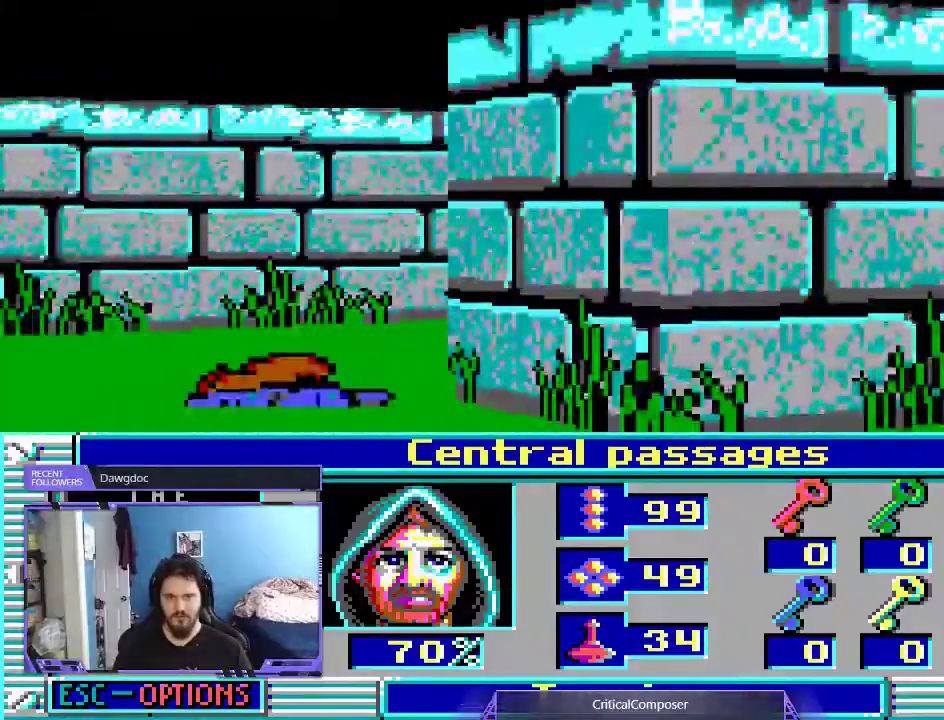
{"buttons": [], "events": []}
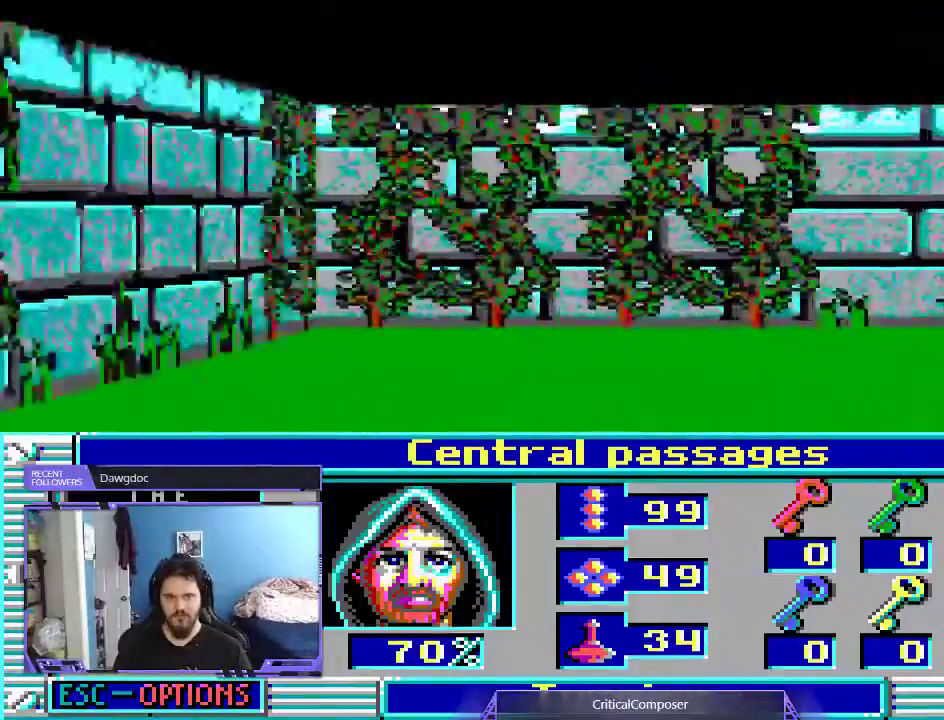
{"buttons": [], "events": []}
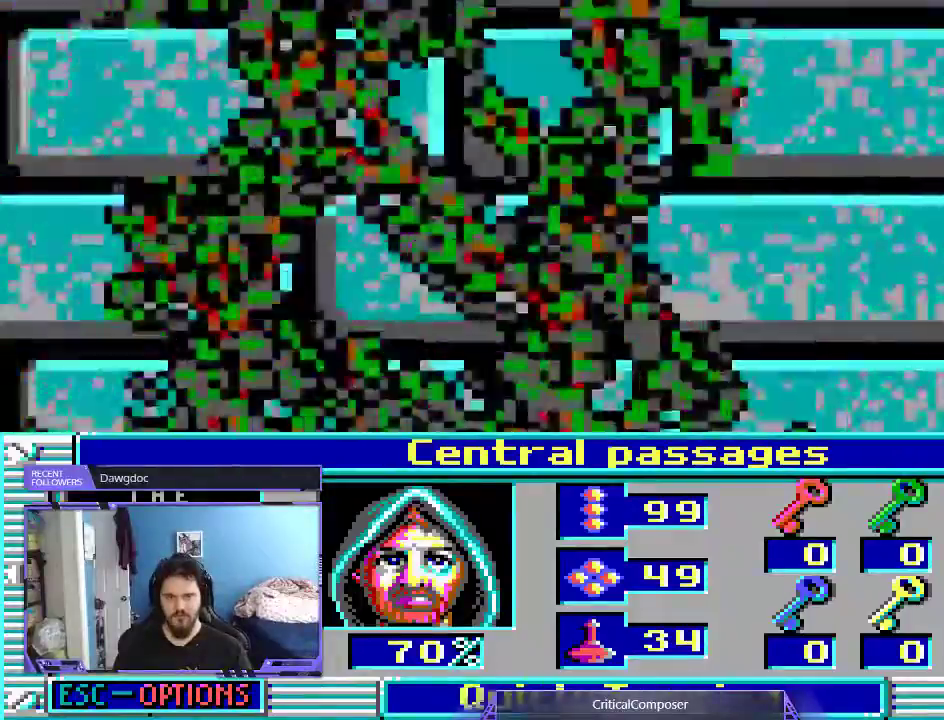
{"buttons": ["R2"], "events": [[200, "R2", "down"], [367, "R2", "up"], [433, "R2", "down"]]}
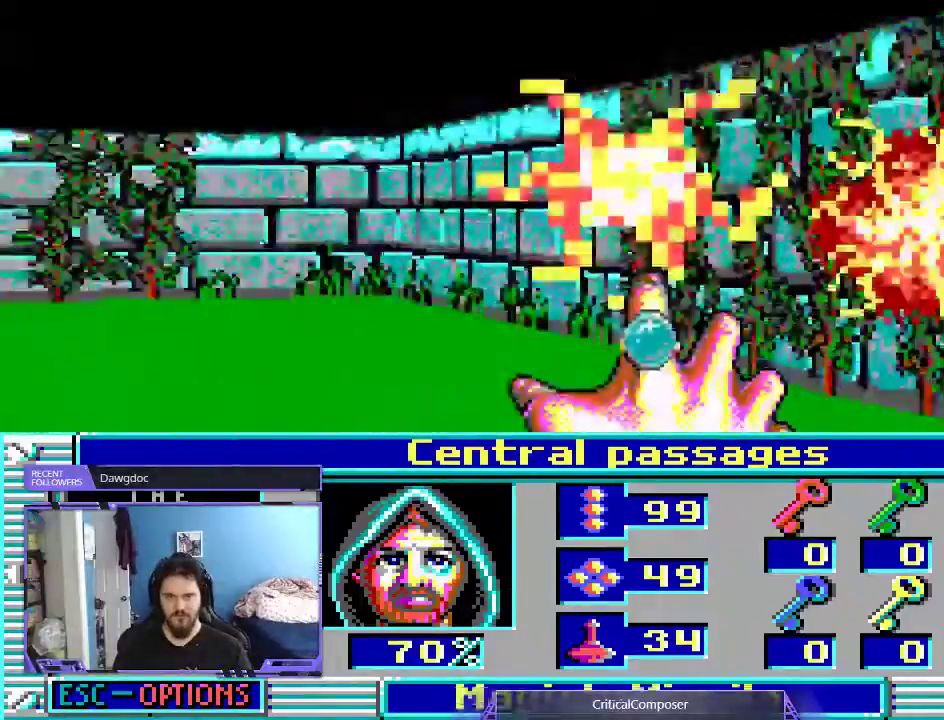
{"buttons": [], "events": [[67, "R2", "up"], [167, "R2", "down"], [300, "R2", "up"], [367, "R2", "down"], [500, "R2", "up"]]}
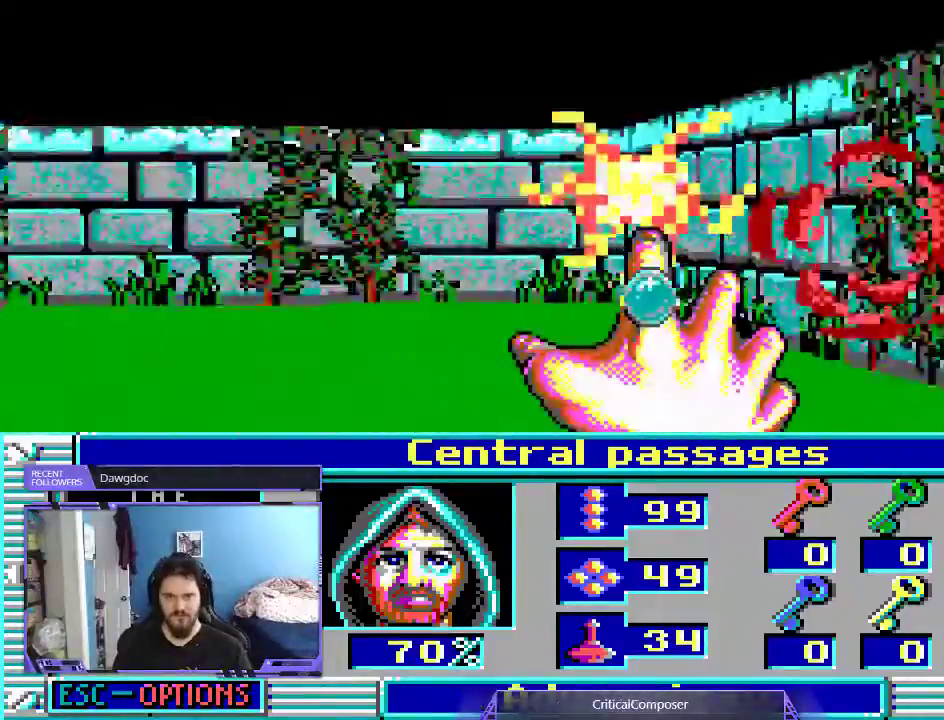
{"buttons": ["R2"], "events": [[67, "R2", "down"], [200, "R2", "up"], [300, "R2", "down"], [400, "R2", "up"], [500, "R2", "down"]]}
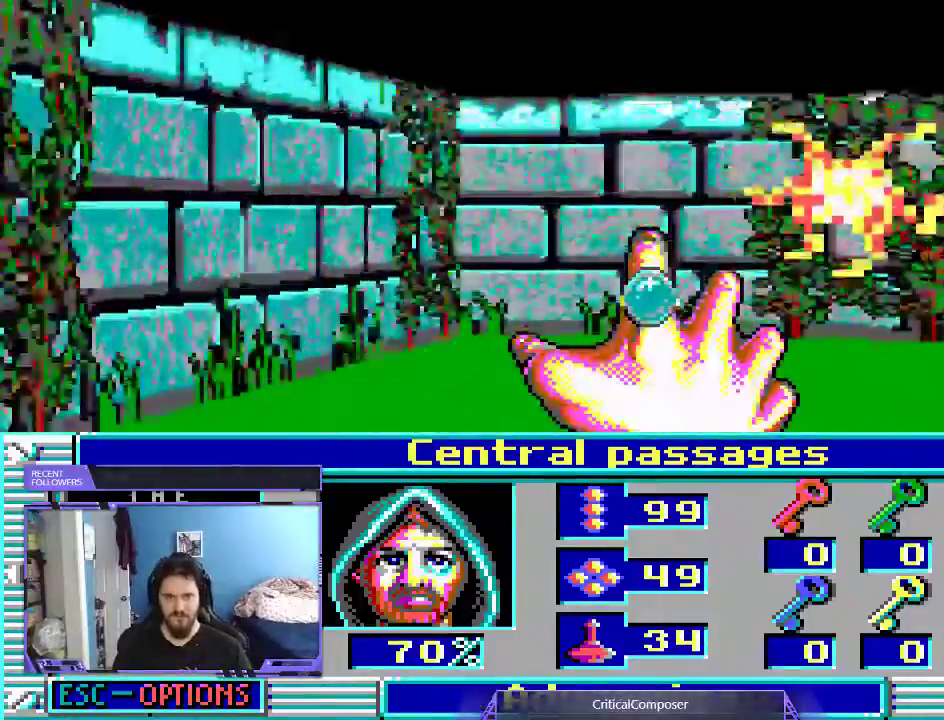
{"buttons": ["R2"], "events": [[100, "R2", "up"], [200, "R2", "down"], [300, "R2", "up"], [400, "R2", "down"]]}
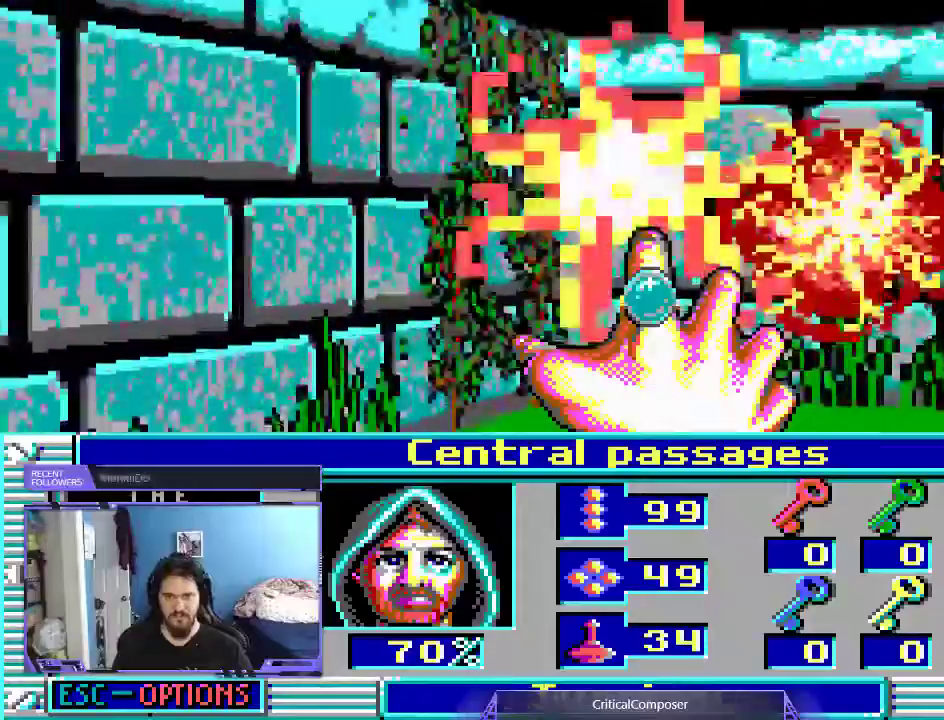
{"buttons": ["R2"], "events": [[200, "R2", "up"], [300, "R2", "down"], [433, "R2", "up"], [500, "R2", "down"]]}
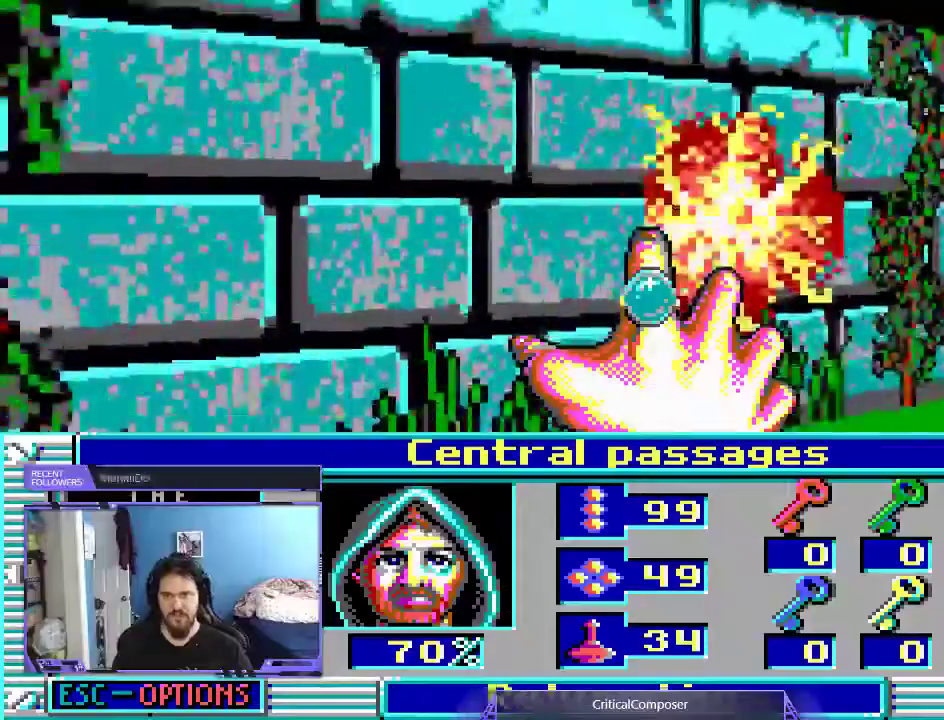
{"buttons": ["R2"], "events": [[100, "R2", "up"], [200, "R2", "down"], [300, "R2", "up"], [400, "R2", "down"]]}
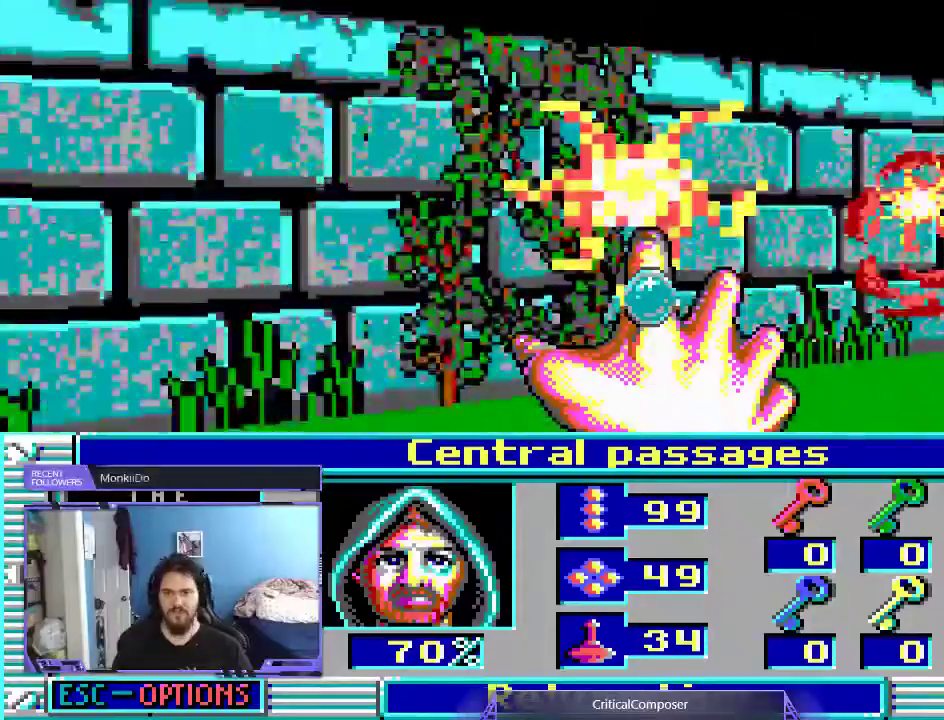
{"buttons": [], "events": [[33, "R2", "up"], [67, "R2", "down"], [200, "R2", "up"], [300, "R2", "down"], [433, "R2", "up"]]}
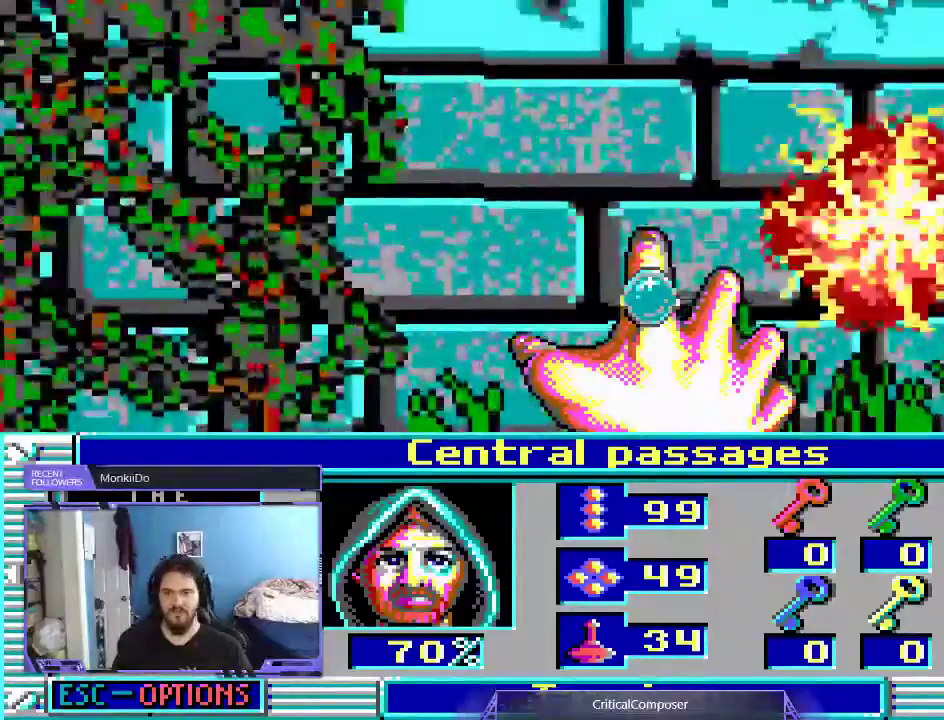
{"buttons": ["L2"], "events": [[300, "L2", "down"]]}
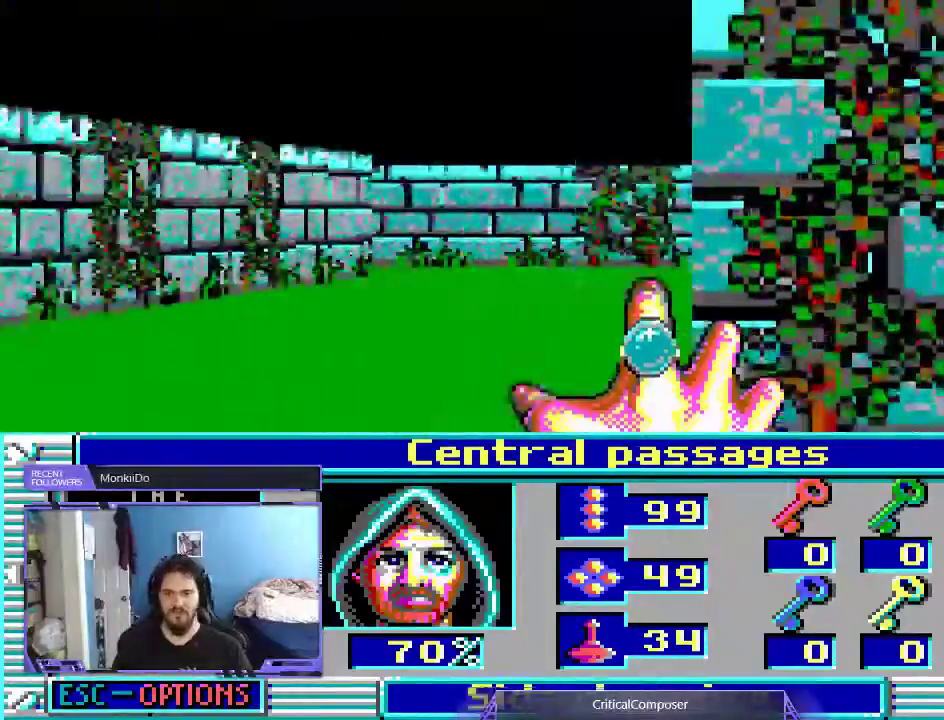
{"buttons": [], "events": [[300, "L2", "up"]]}
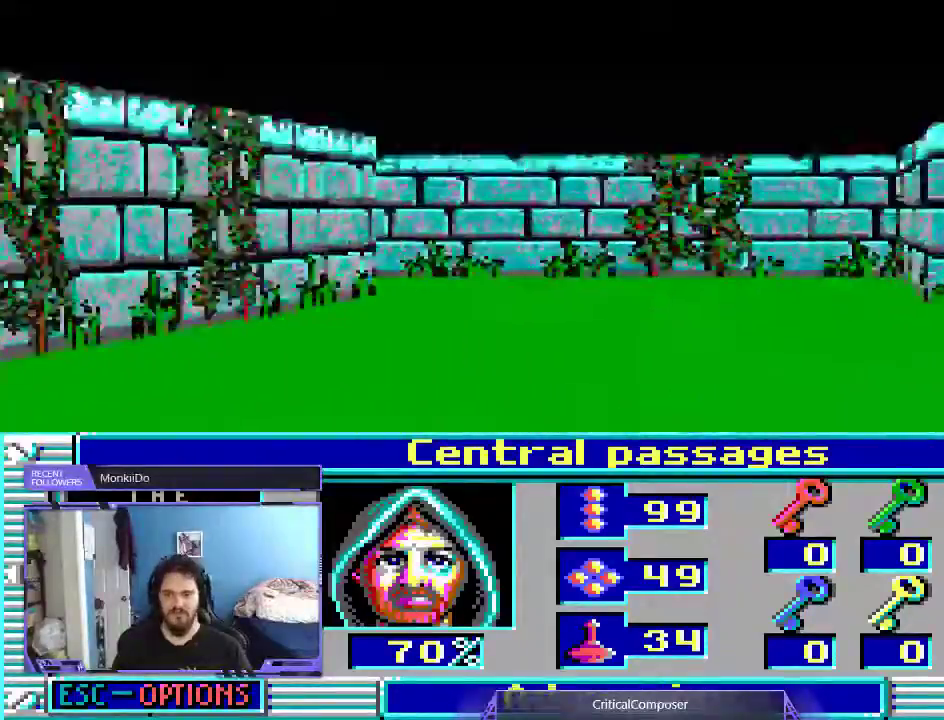
{"buttons": [], "events": []}
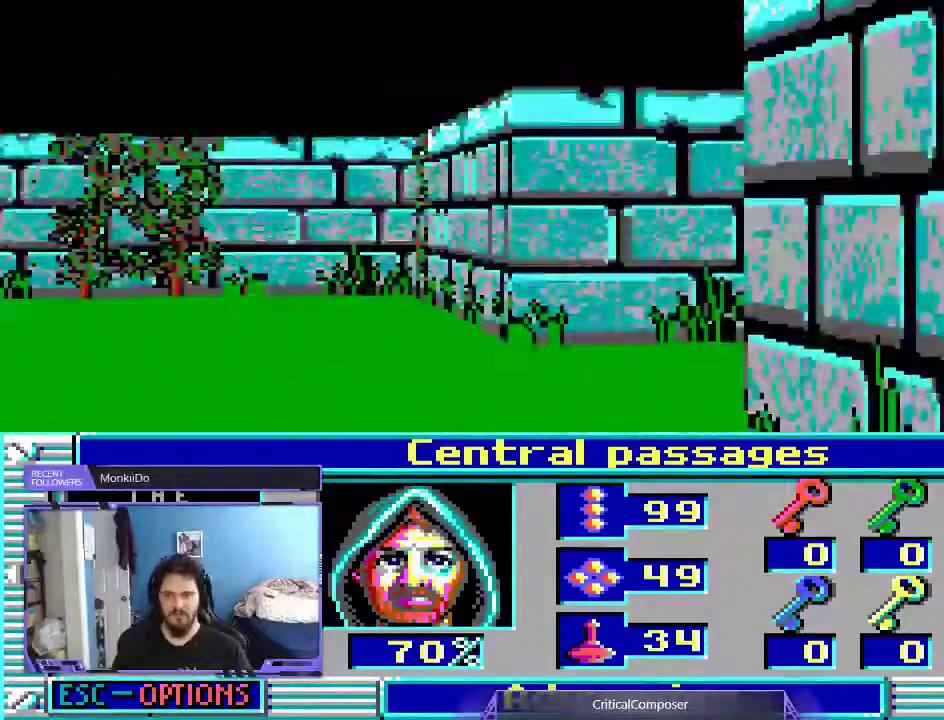
{"buttons": [], "events": []}
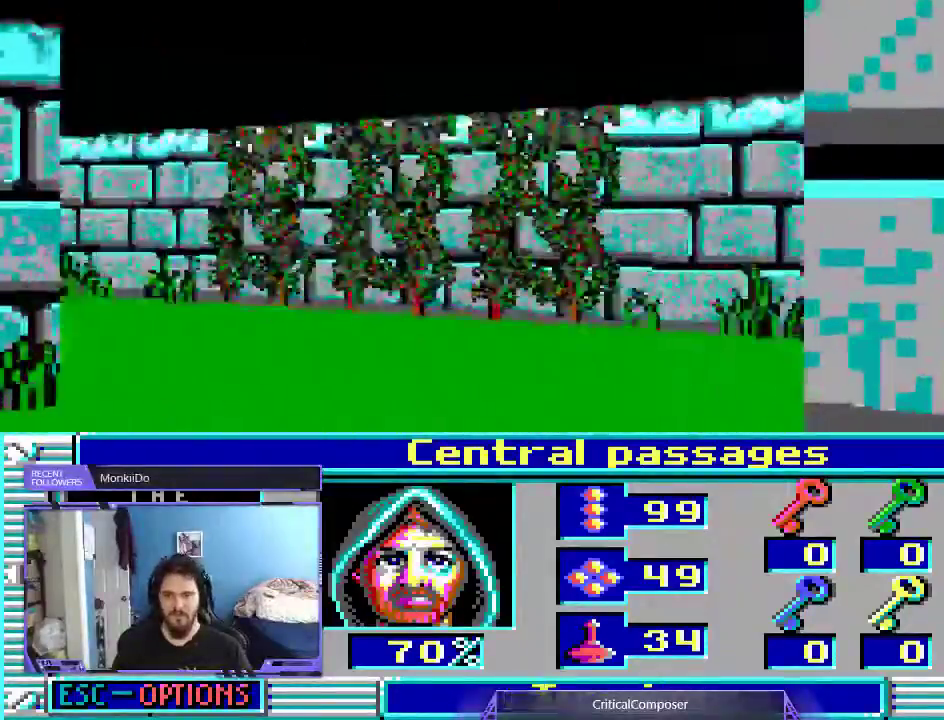
{"buttons": [], "events": [[200, "L2", "down"], [333, "L2", "up"]]}
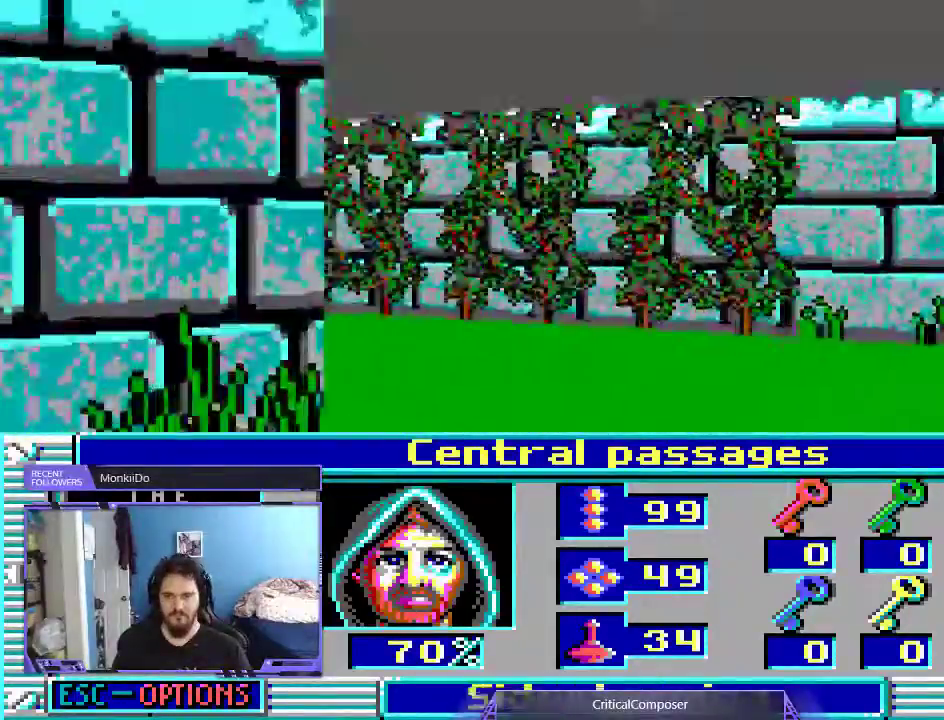
{"buttons": [], "events": []}
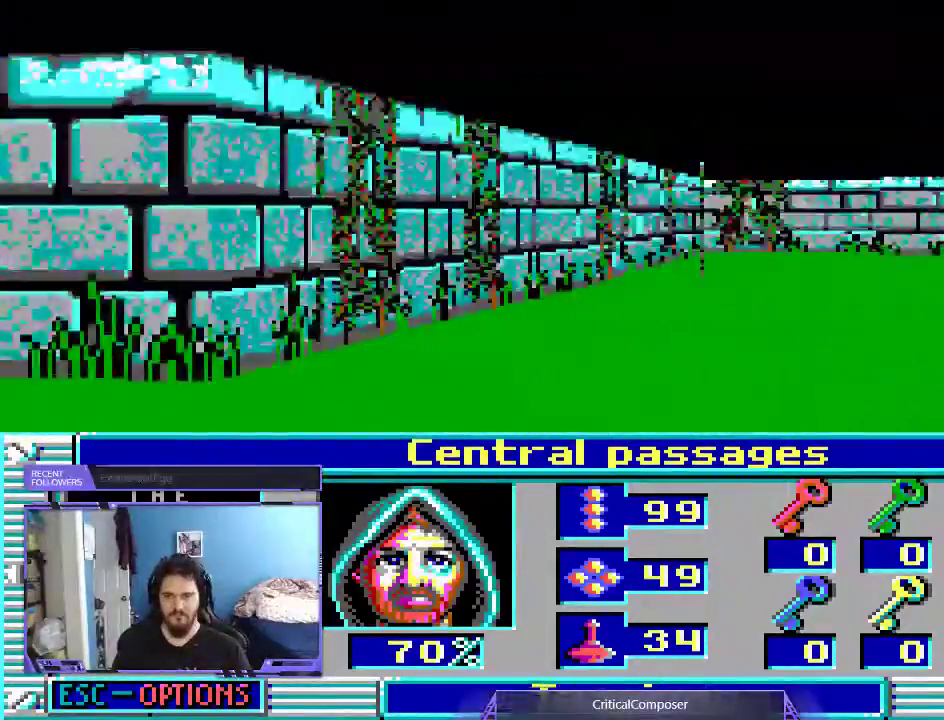
{"buttons": ["DPAD_UP"], "events": [[400, "DPAD_UP", "down"]]}
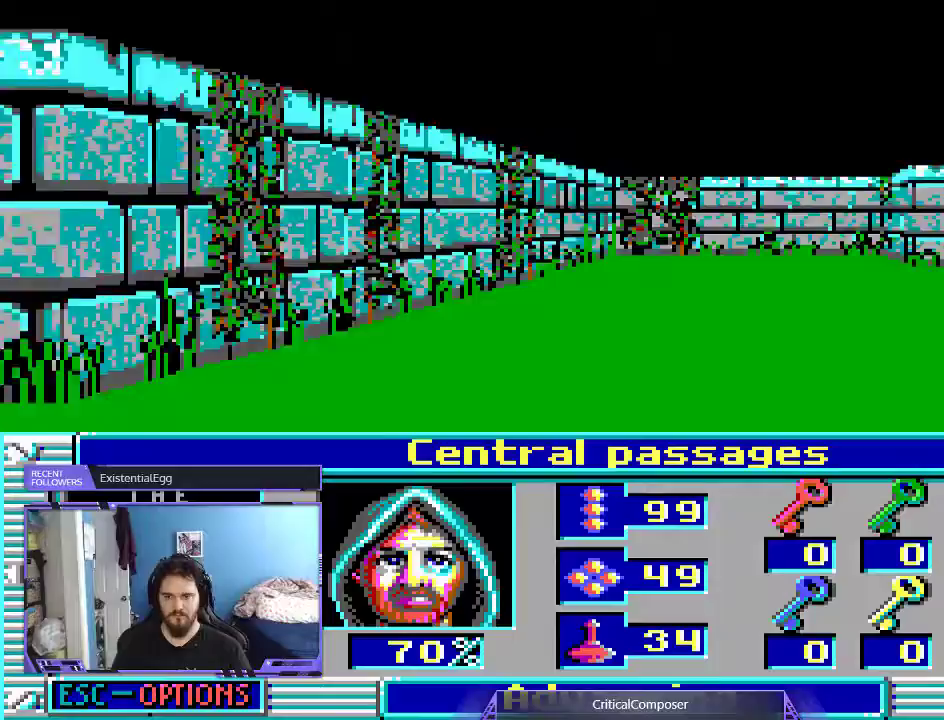
{"buttons": [], "events": [[467, "DPAD_UP", "up"]]}